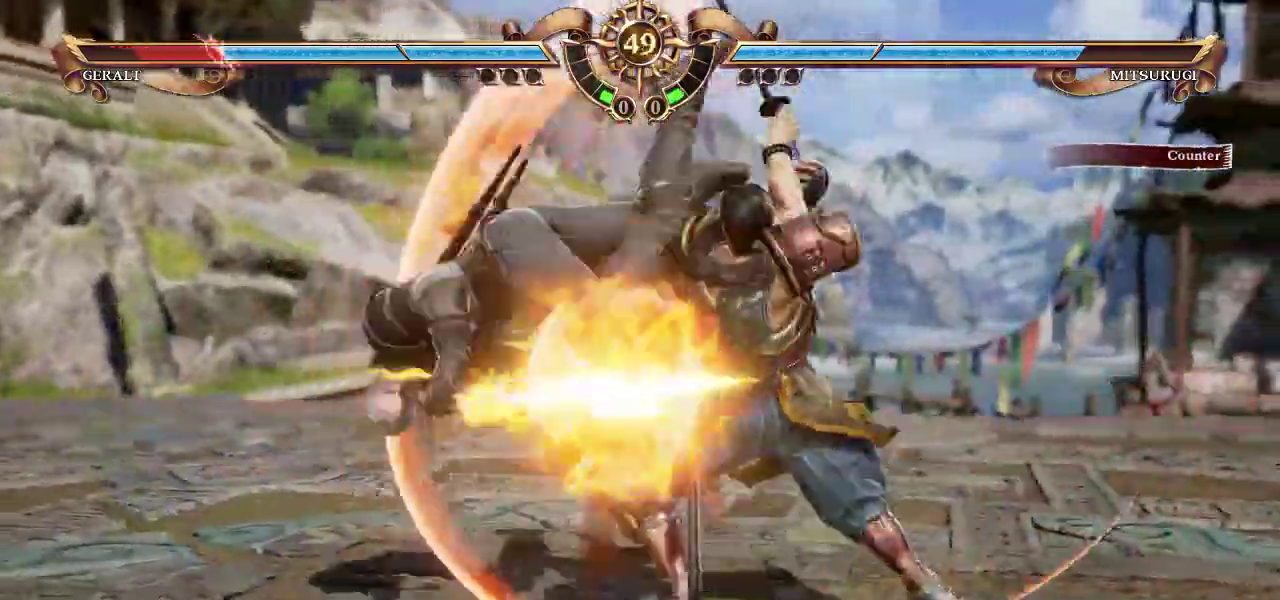
Gameplay with a controller (arcade stick); each line is a JSON object with the inputs held at the frame after it. "events" lists button and stick changes between this image and that frame as [ms after this image, input, new state], when the widget could be followed in between. Not read: L3 R3 SQUARE.
{"buttons": [], "left_stick": "left", "events": []}
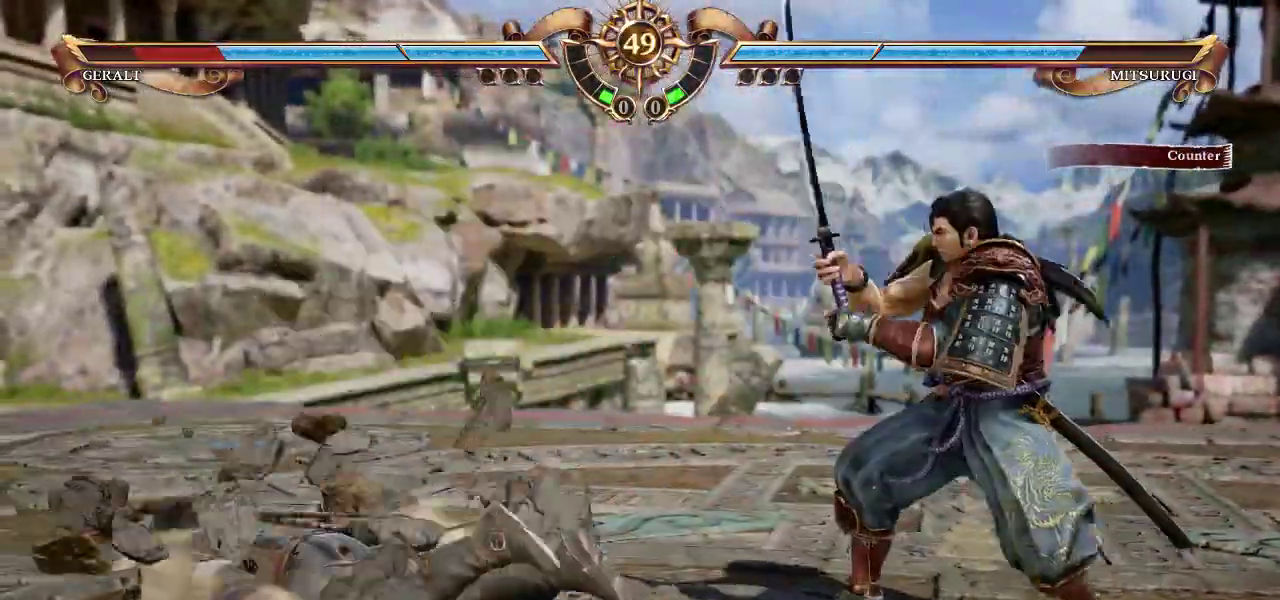
{"buttons": ["CROSS"], "left_stick": "center", "events": [[333, "left_stick", "center"], [367, "CROSS", "down"]]}
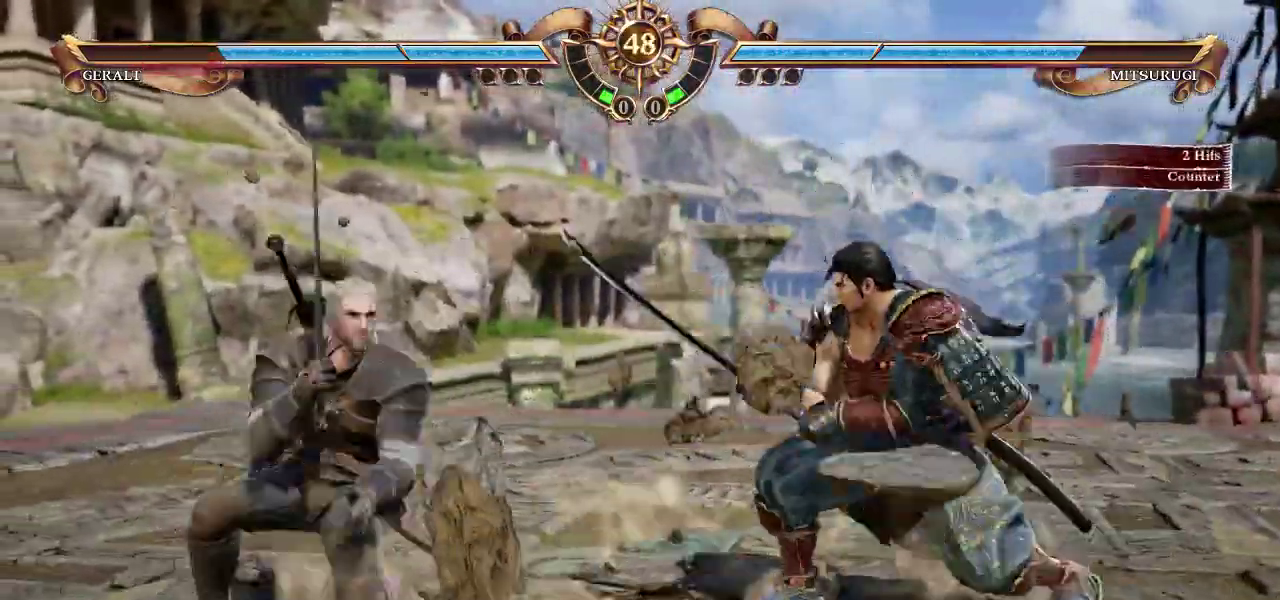
{"buttons": ["CROSS"], "left_stick": "center", "events": []}
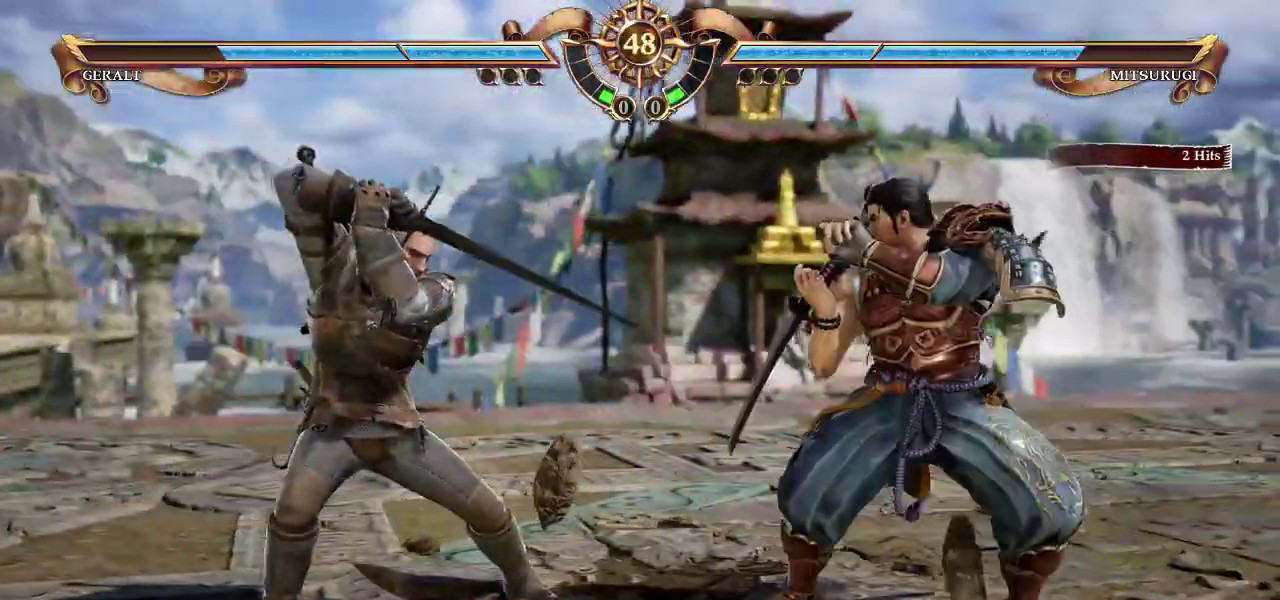
{"buttons": ["CROSS"], "left_stick": "center", "events": []}
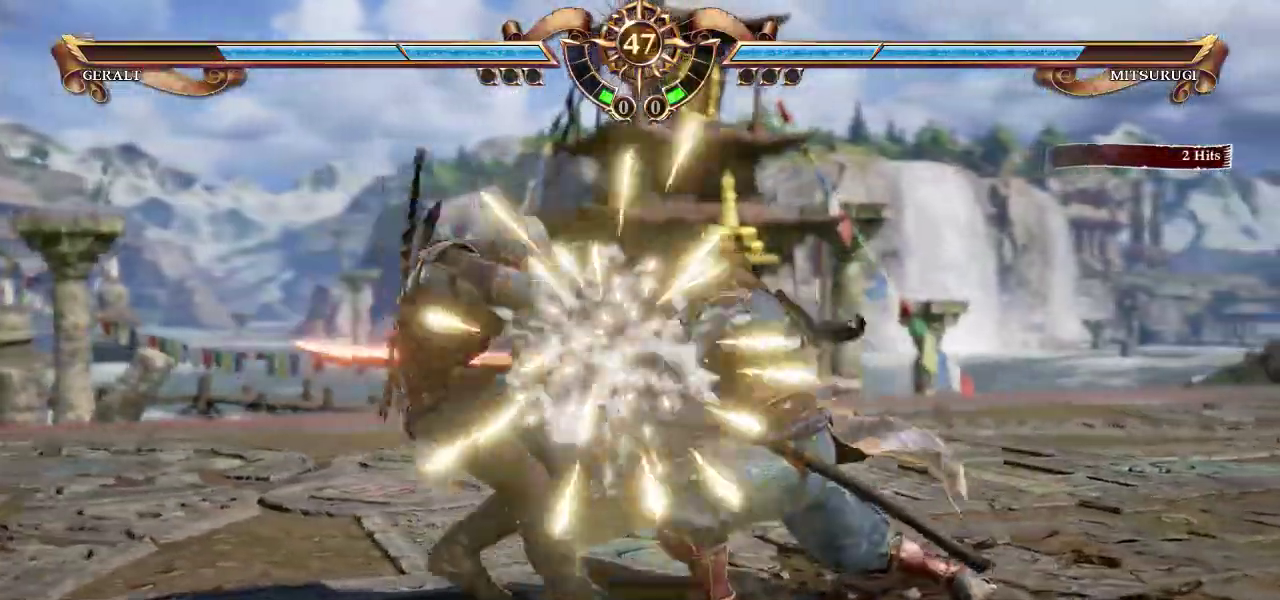
{"buttons": ["CROSS"], "left_stick": "center", "events": [[200, "CROSS", "up"], [217, "left_stick", "down-left"], [250, "TRIANGLE", "down"], [317, "TRIANGLE", "up"], [383, "left_stick", "center"], [467, "CROSS", "down"]]}
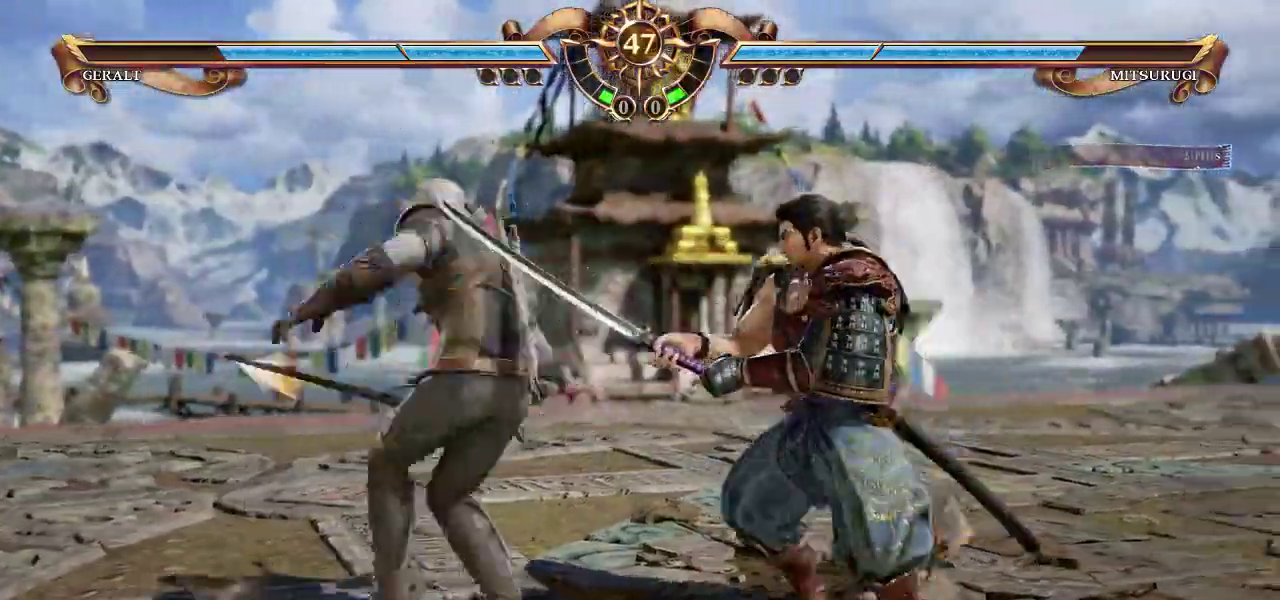
{"buttons": ["CROSS"], "left_stick": "center", "events": []}
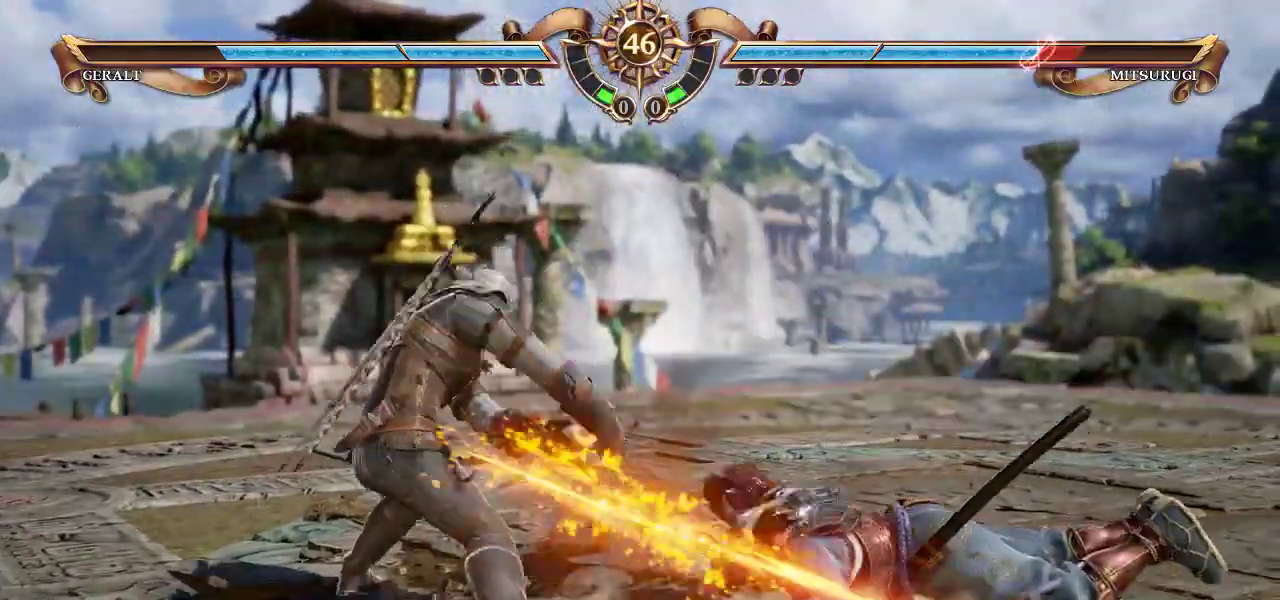
{"buttons": [], "left_stick": "down-left", "events": [[33, "CROSS", "up"], [117, "left_stick", "down-left"]]}
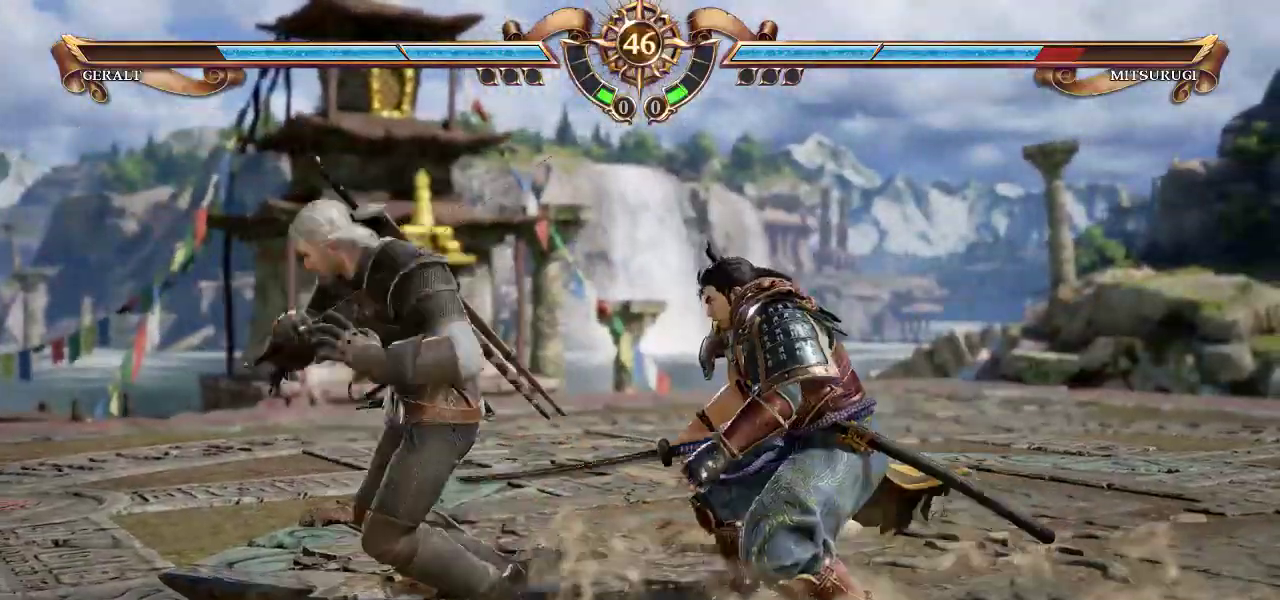
{"buttons": ["CROSS"], "left_stick": "center", "events": [[83, "left_stick", "center"], [233, "CROSS", "down"]]}
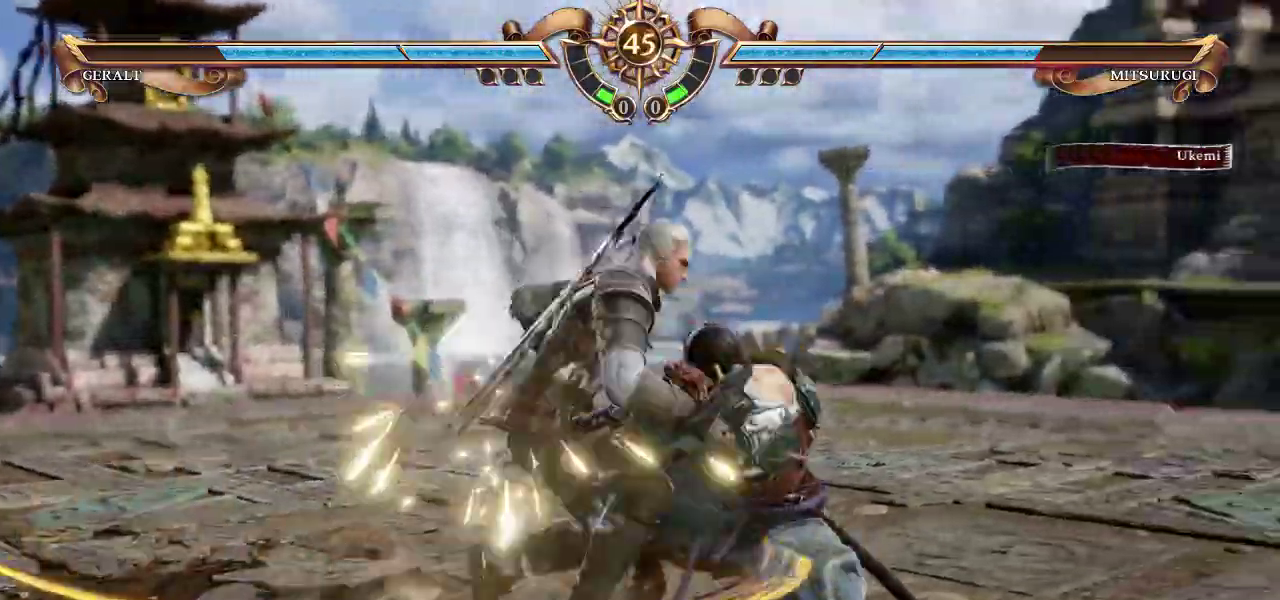
{"buttons": ["CROSS"], "left_stick": "center", "events": []}
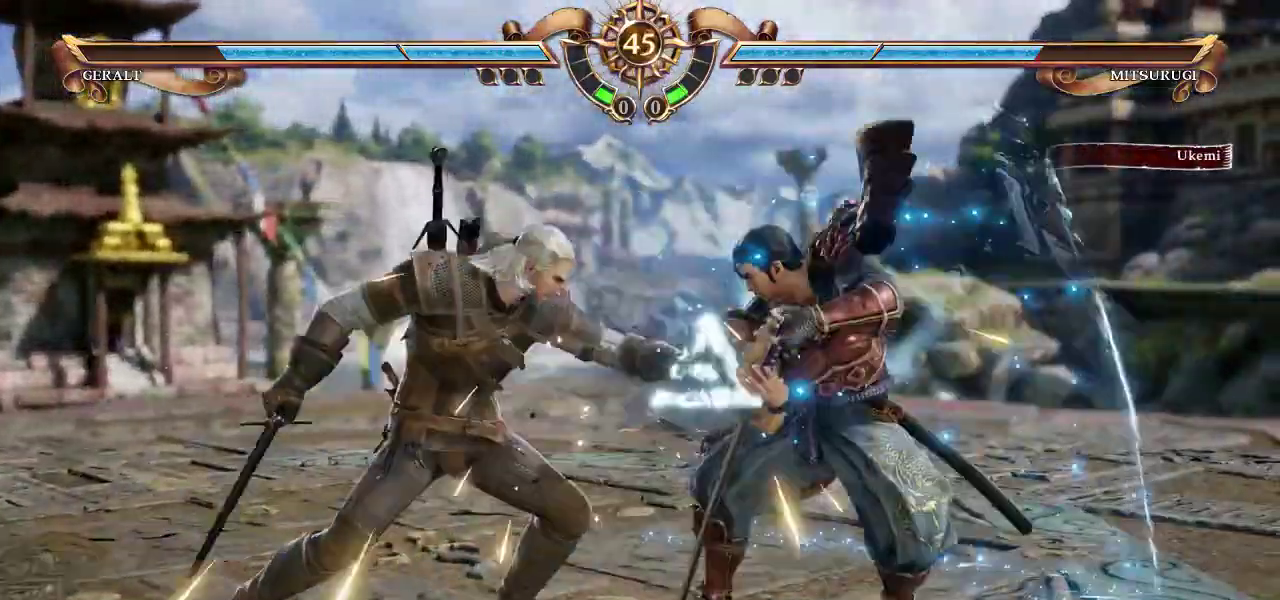
{"buttons": ["CROSS"], "left_stick": "center", "events": []}
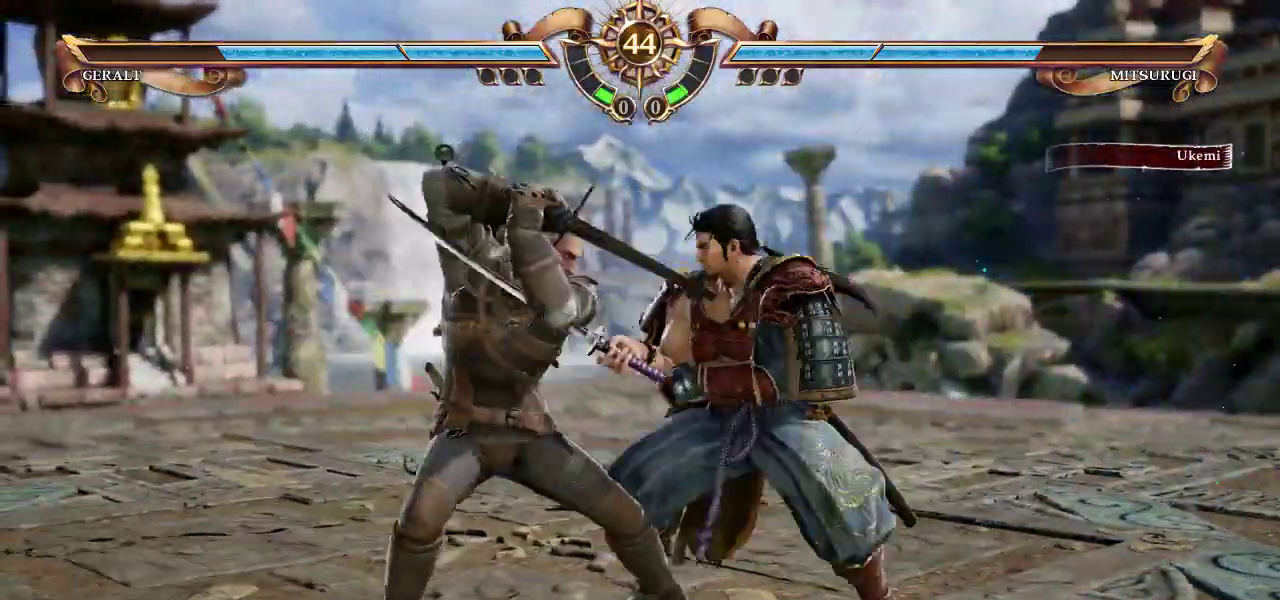
{"buttons": ["CROSS"], "left_stick": "left", "events": [[233, "left_stick", "left"], [267, "TRIANGLE", "down"], [333, "TRIANGLE", "up"], [417, "TRIANGLE", "down"], [467, "TRIANGLE", "up"]]}
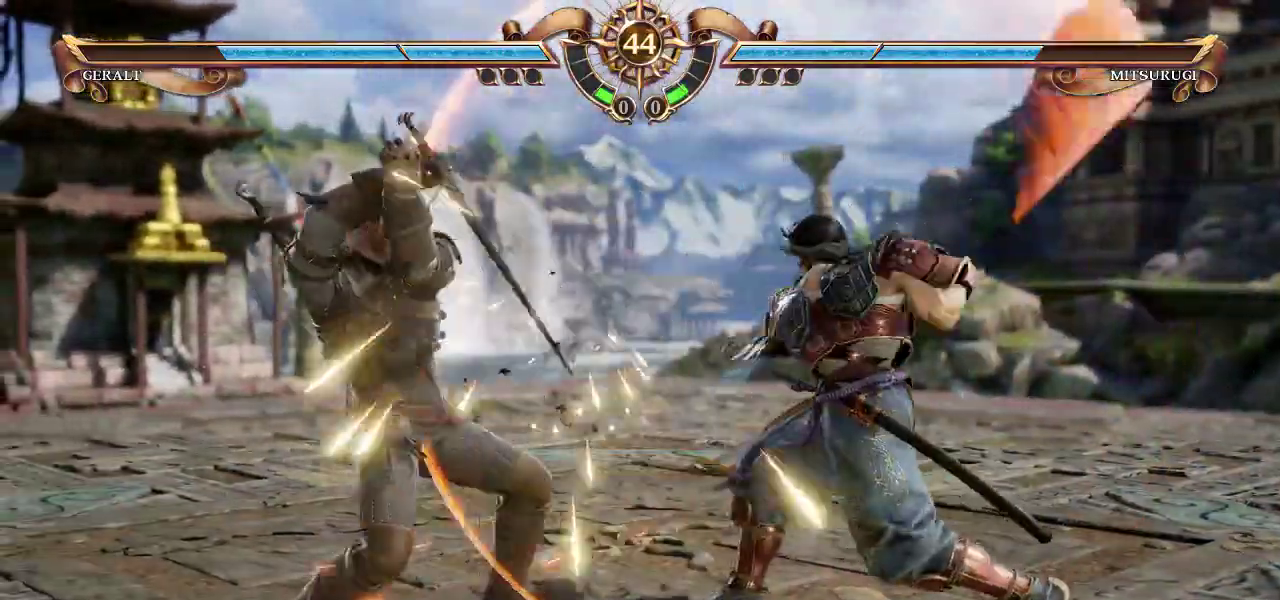
{"buttons": ["TRIANGLE"], "left_stick": "center", "events": [[50, "left_stick", "center"], [117, "CROSS", "up"], [150, "TRIANGLE", "down"], [217, "TRIANGLE", "up"], [300, "TRIANGLE", "down"], [383, "TRIANGLE", "up"], [450, "TRIANGLE", "down"]]}
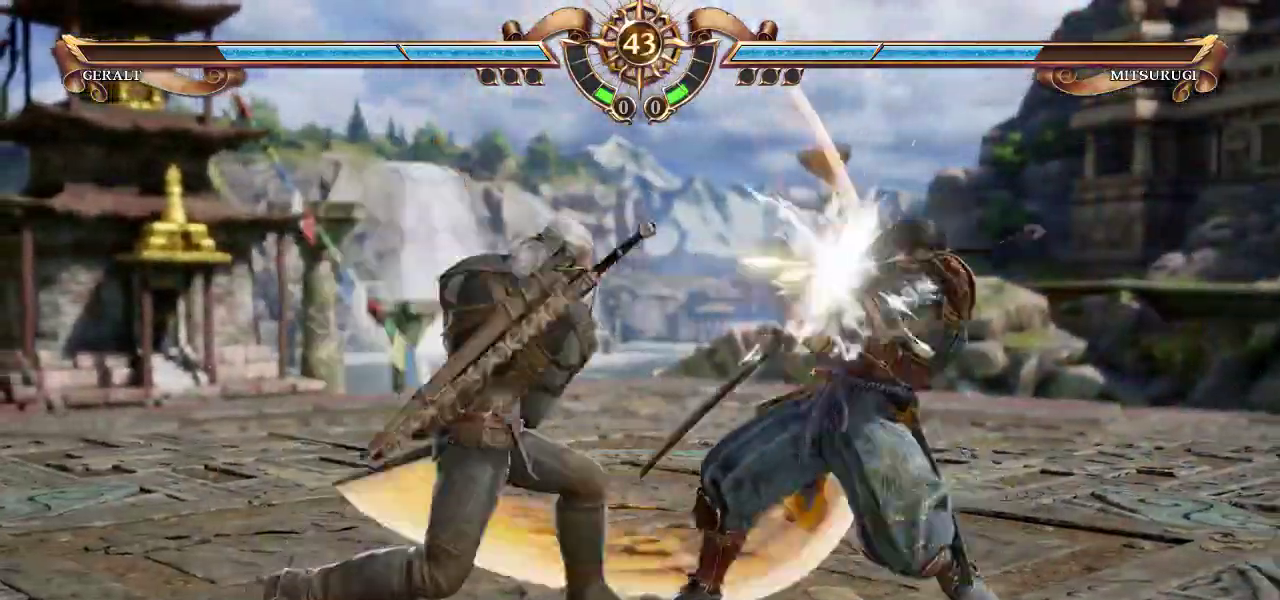
{"buttons": ["CROSS"], "left_stick": "center", "events": [[33, "TRIANGLE", "up"], [117, "TRIANGLE", "down"], [233, "TRIANGLE", "up"], [467, "CROSS", "down"]]}
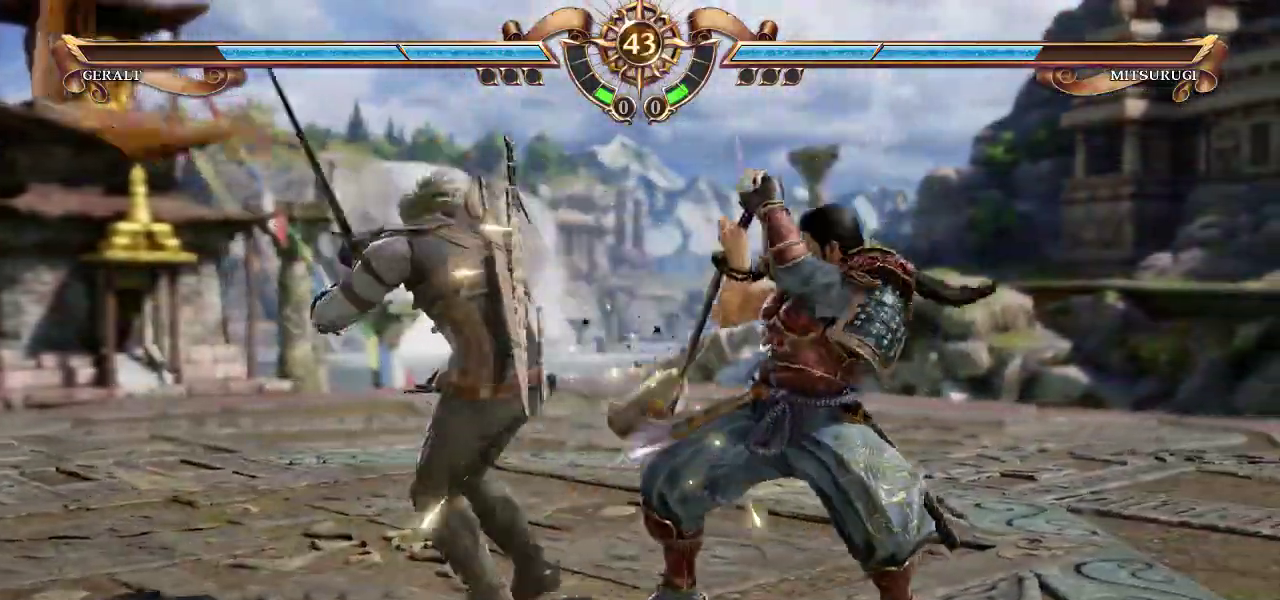
{"buttons": ["CROSS"], "left_stick": "center", "events": []}
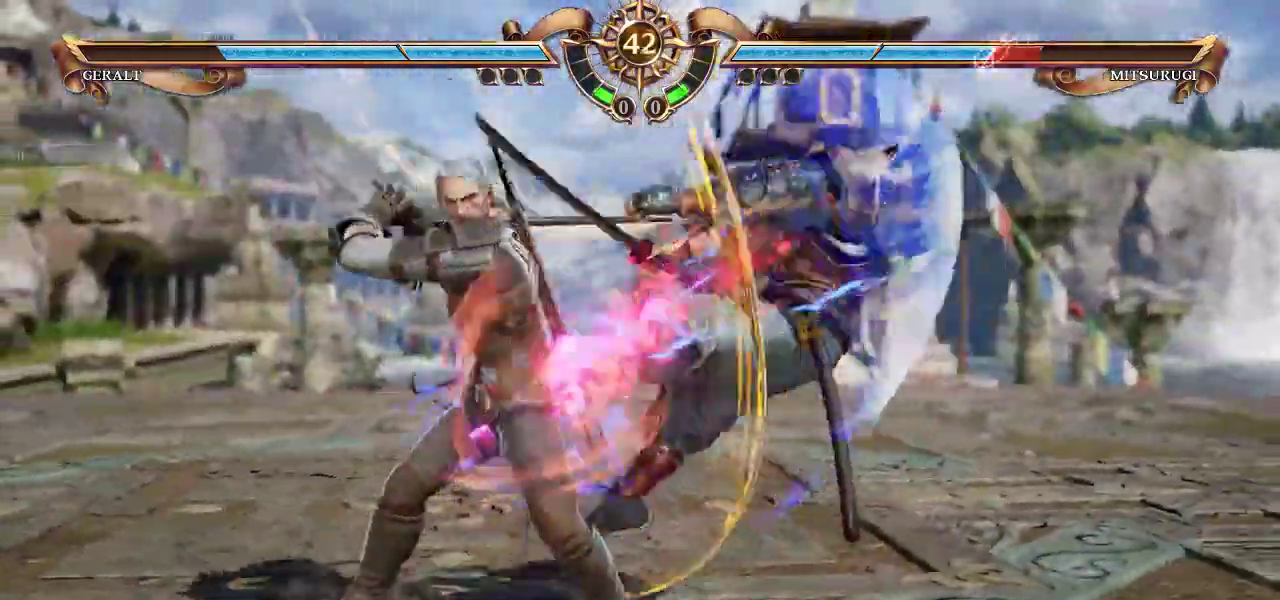
{"buttons": [], "left_stick": "right", "events": [[150, "CROSS", "up"], [183, "left_stick", "right"]]}
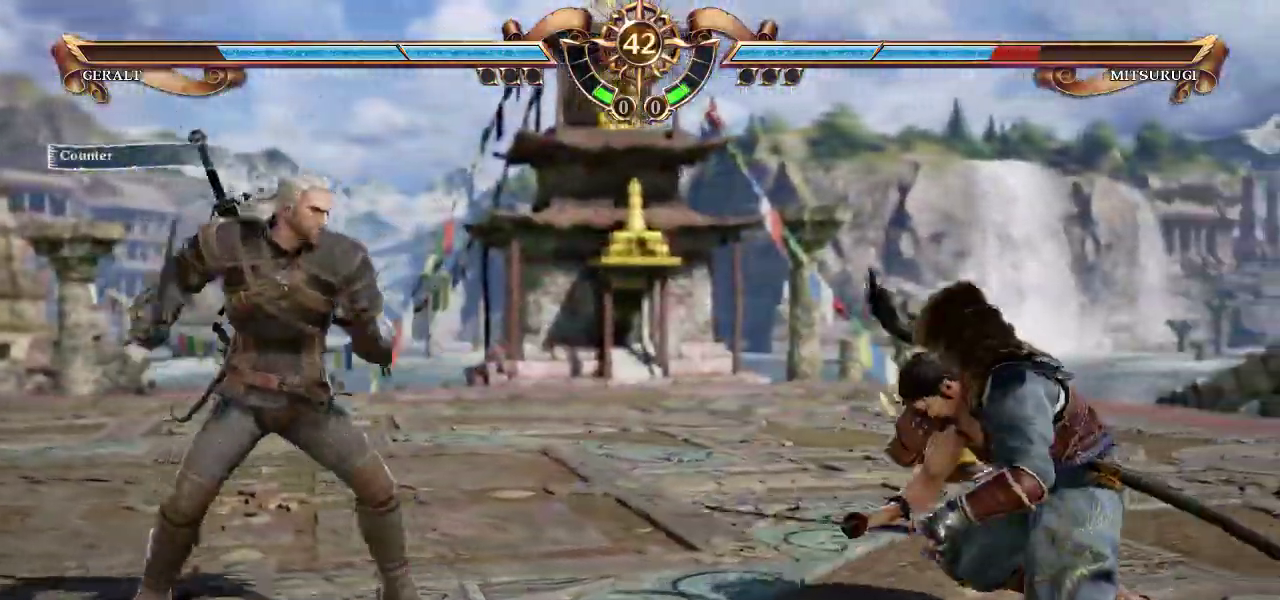
{"buttons": [], "left_stick": "center", "events": [[50, "left_stick", "center"], [117, "TRIANGLE", "down"], [183, "TRIANGLE", "up"]]}
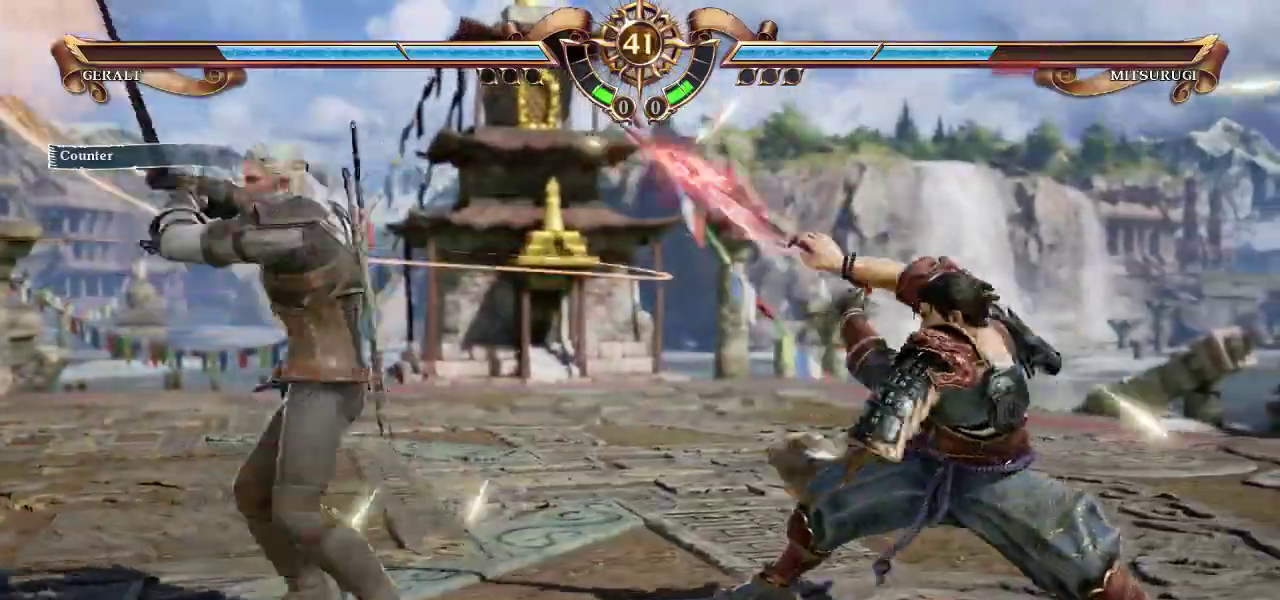
{"buttons": [], "left_stick": "center", "events": [[117, "TRIANGLE", "down"], [183, "TRIANGLE", "up"]]}
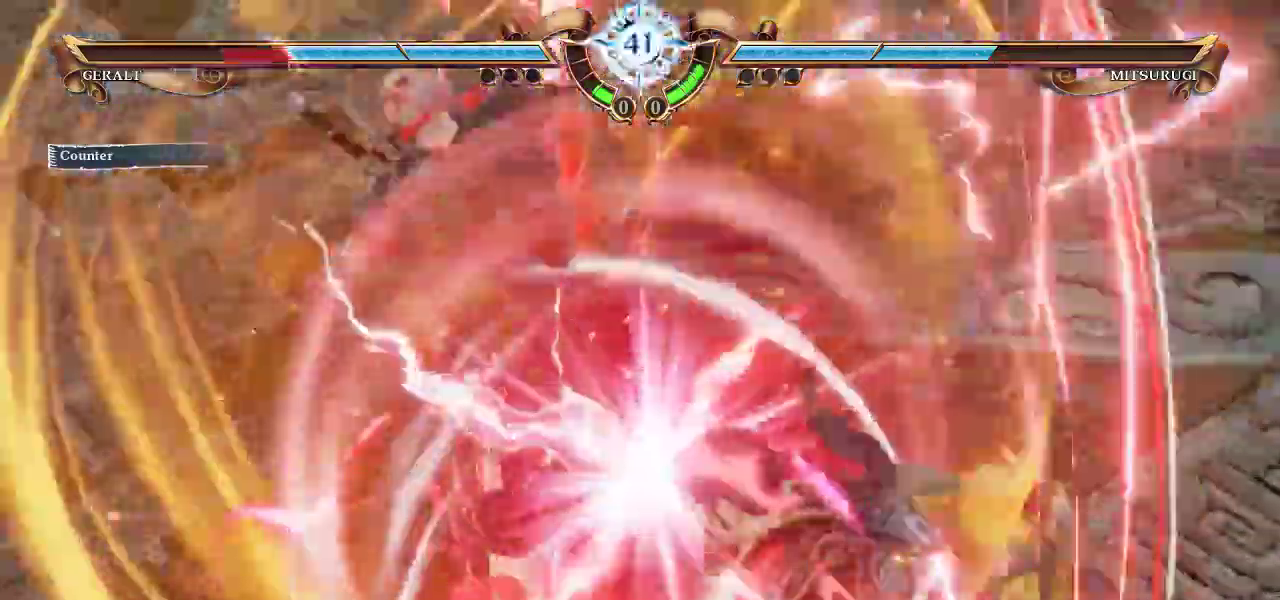
{"buttons": [], "left_stick": "center", "events": []}
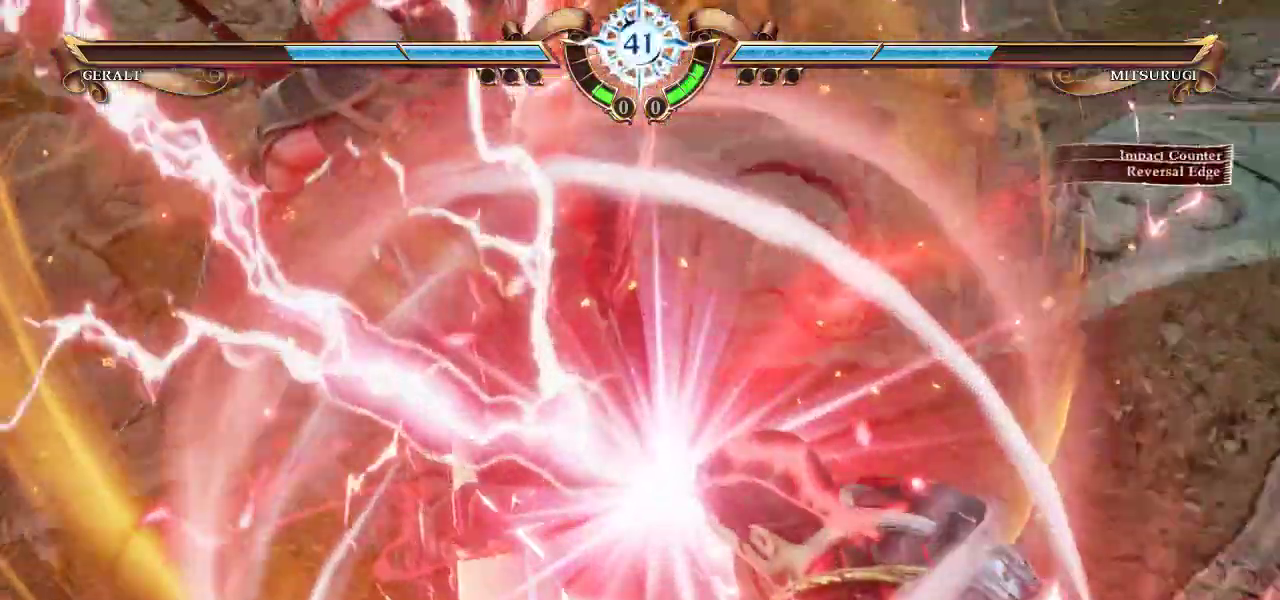
{"buttons": [], "left_stick": "center", "events": []}
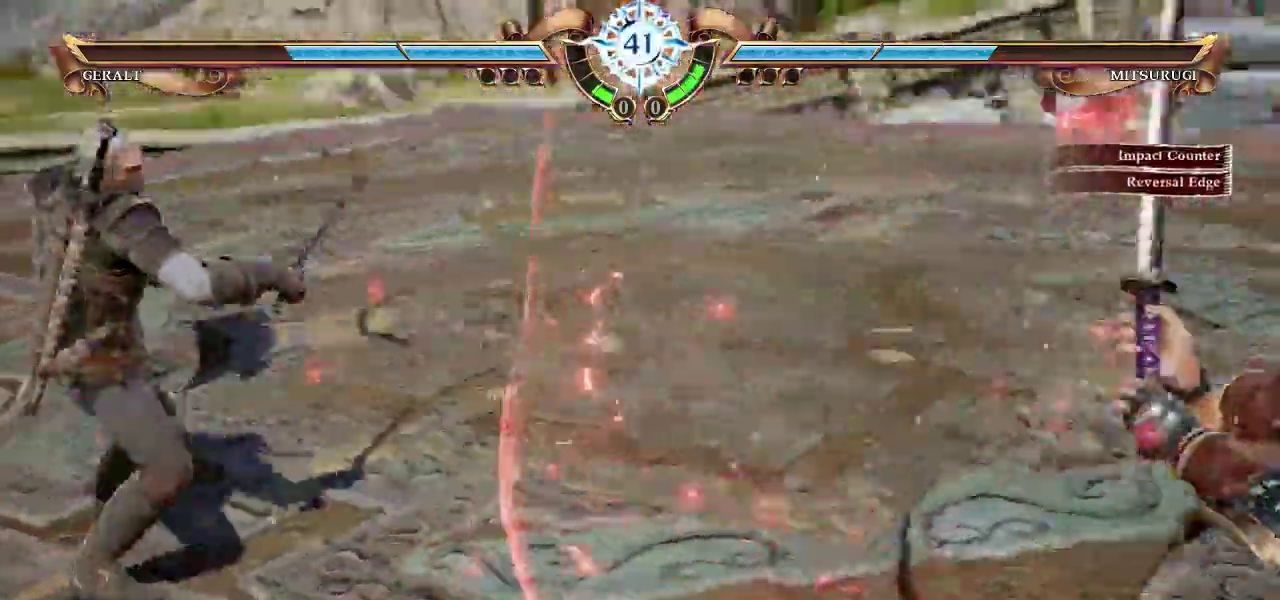
{"buttons": [], "left_stick": "center", "events": []}
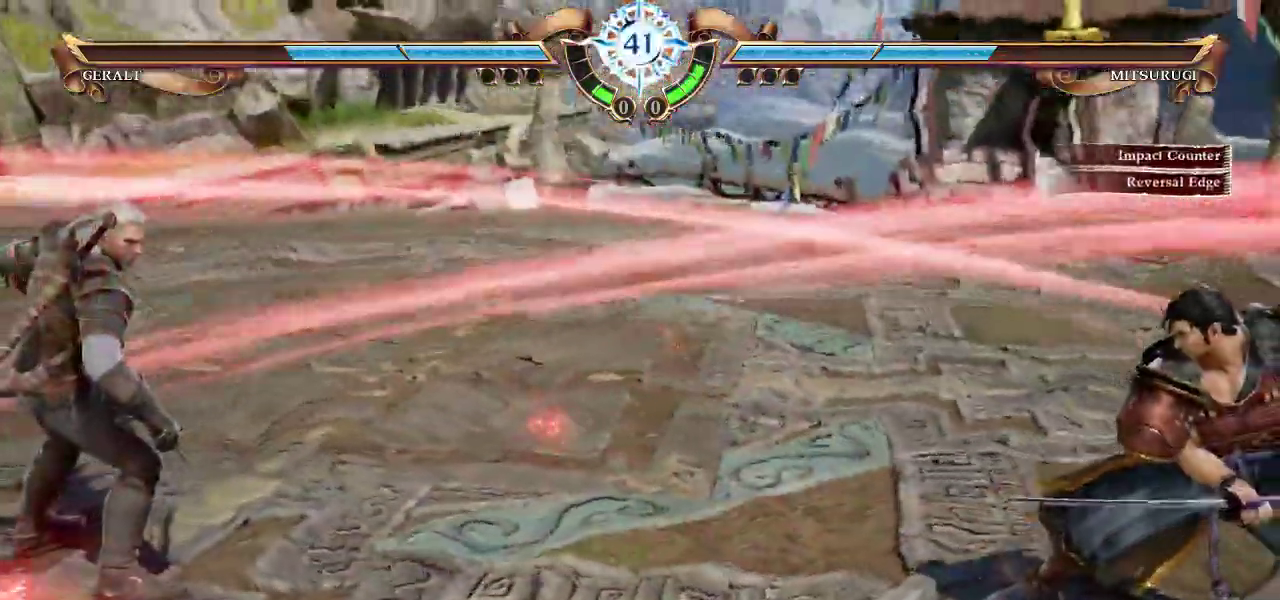
{"buttons": [], "left_stick": "center", "events": []}
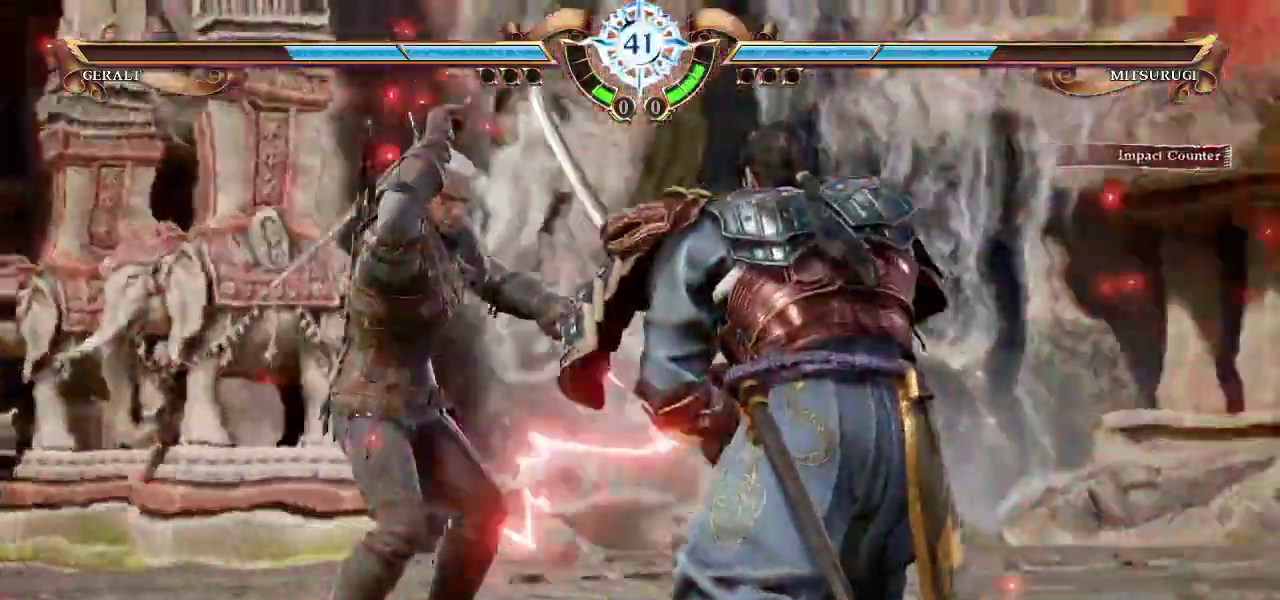
{"buttons": [], "left_stick": "center", "events": []}
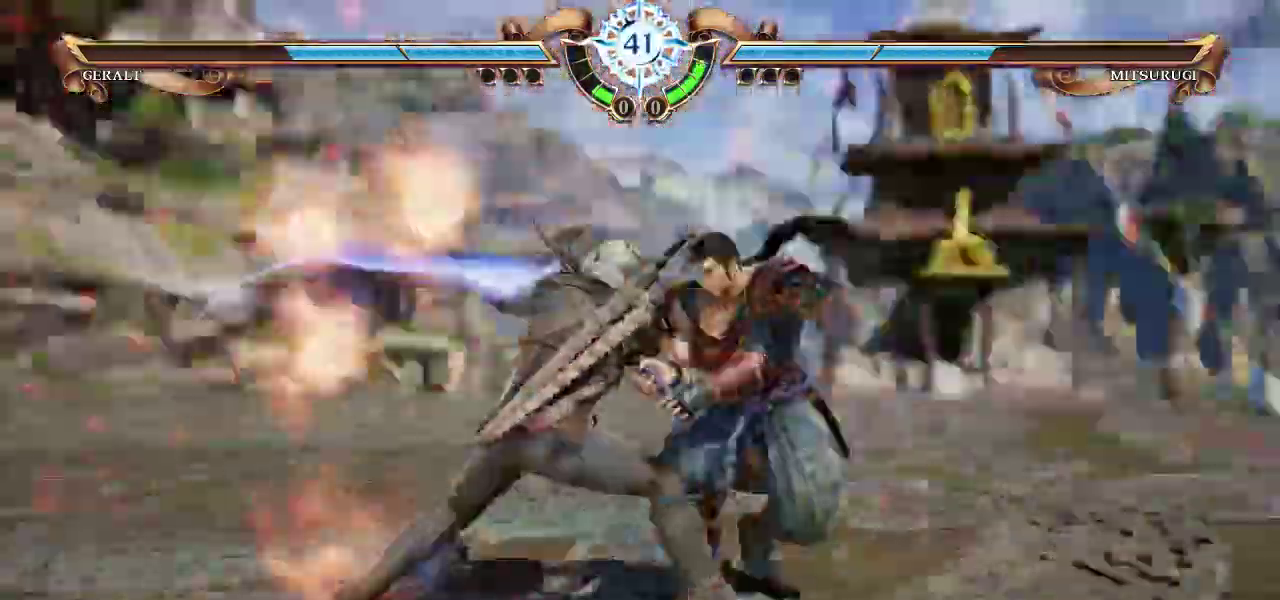
{"buttons": [], "left_stick": "center", "events": []}
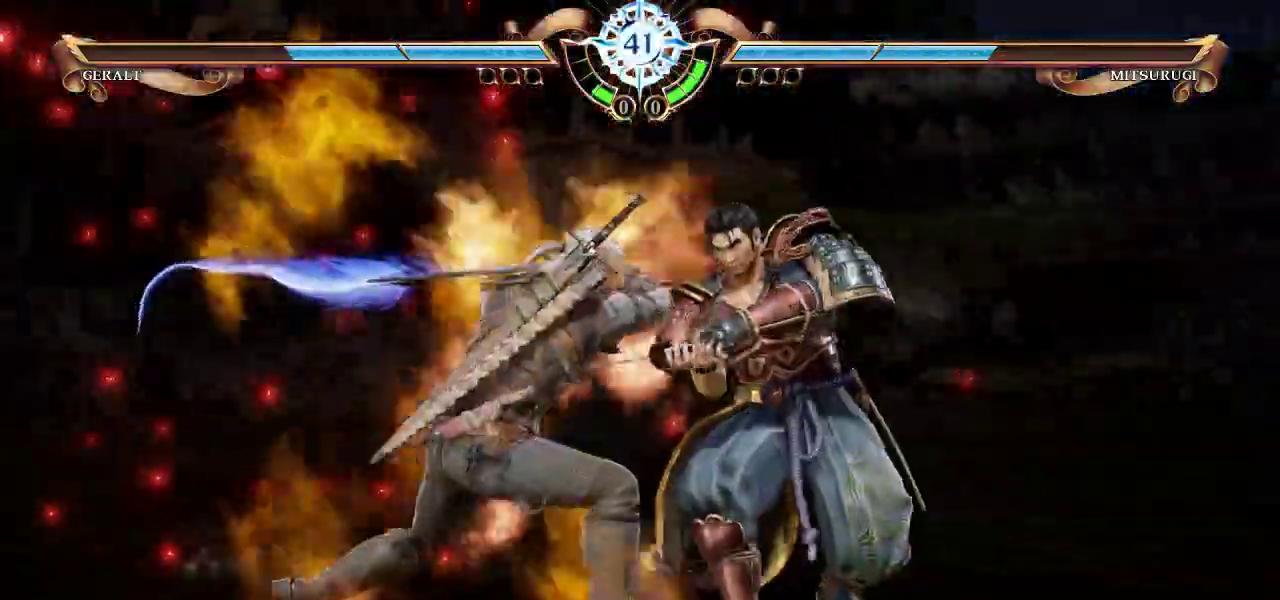
{"buttons": [], "left_stick": "center", "events": []}
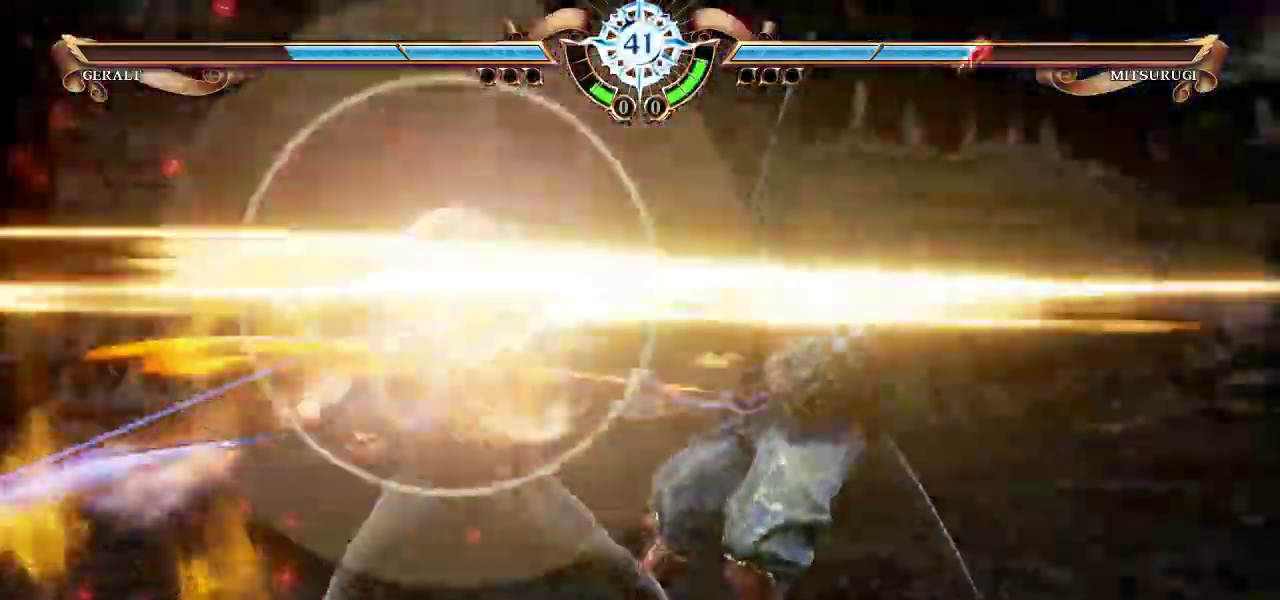
{"buttons": [], "left_stick": "center", "events": []}
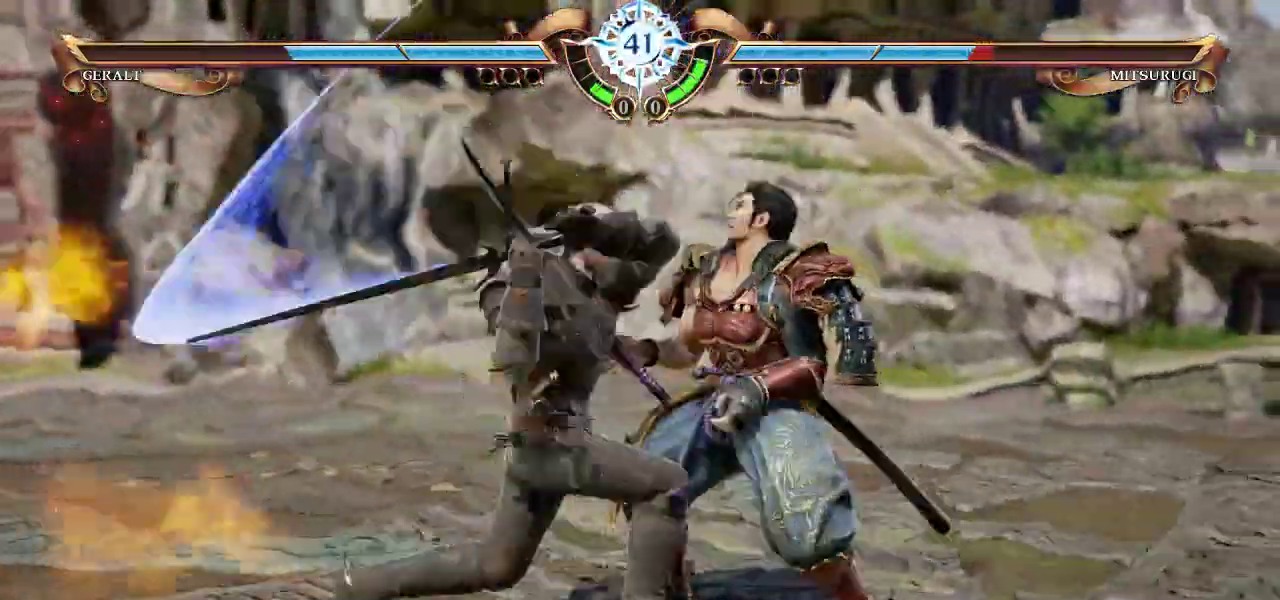
{"buttons": ["CROSS"], "left_stick": "center", "events": [[350, "CROSS", "down"]]}
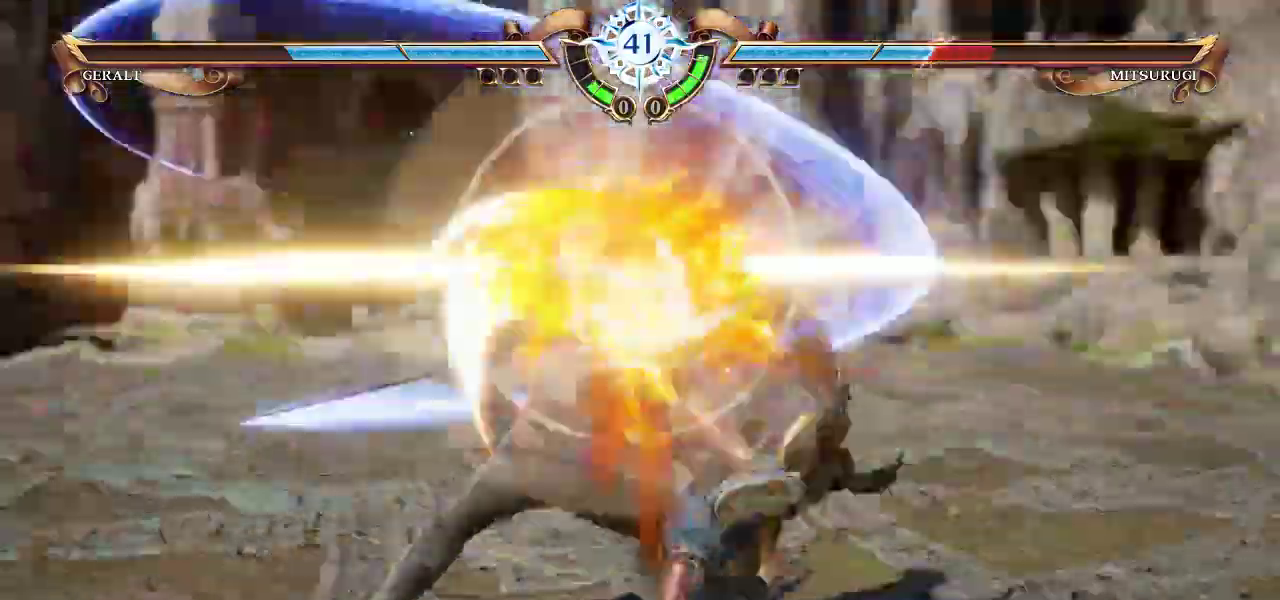
{"buttons": [], "left_stick": "center", "events": [[350, "CROSS", "up"]]}
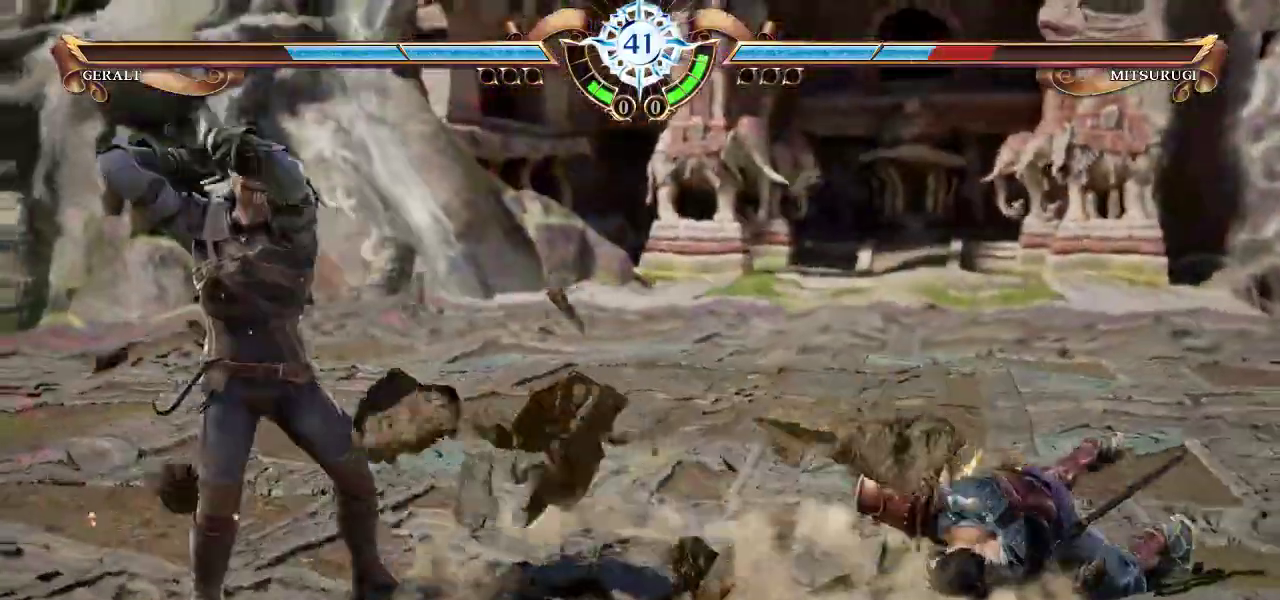
{"buttons": [], "left_stick": "right", "events": [[100, "left_stick", "right"], [367, "TRIANGLE", "down"], [417, "TRIANGLE", "up"]]}
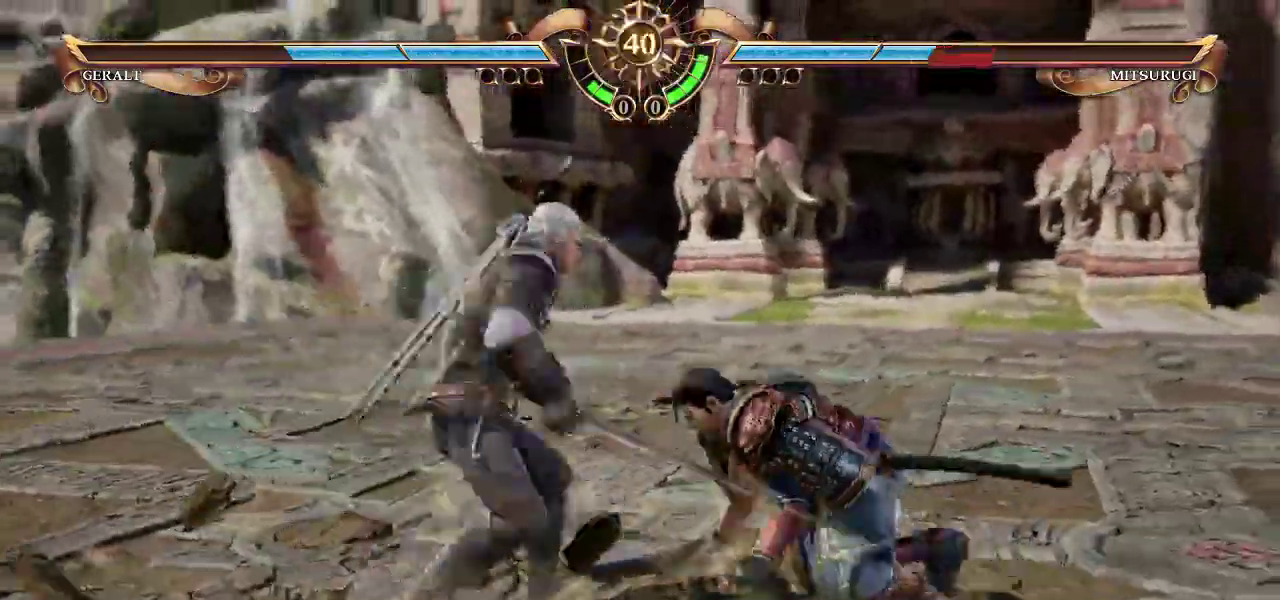
{"buttons": [], "left_stick": "center", "events": [[250, "TRIANGLE", "down"], [300, "left_stick", "center"], [317, "TRIANGLE", "up"]]}
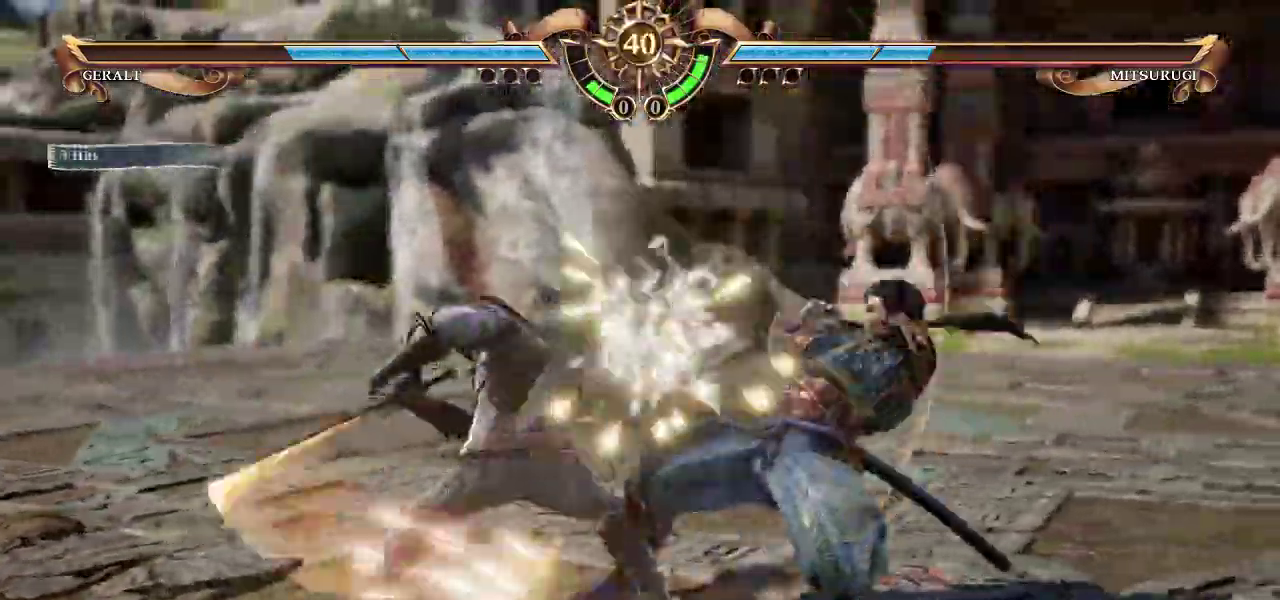
{"buttons": ["CROSS"], "left_stick": "center", "events": [[17, "CROSS", "down"]]}